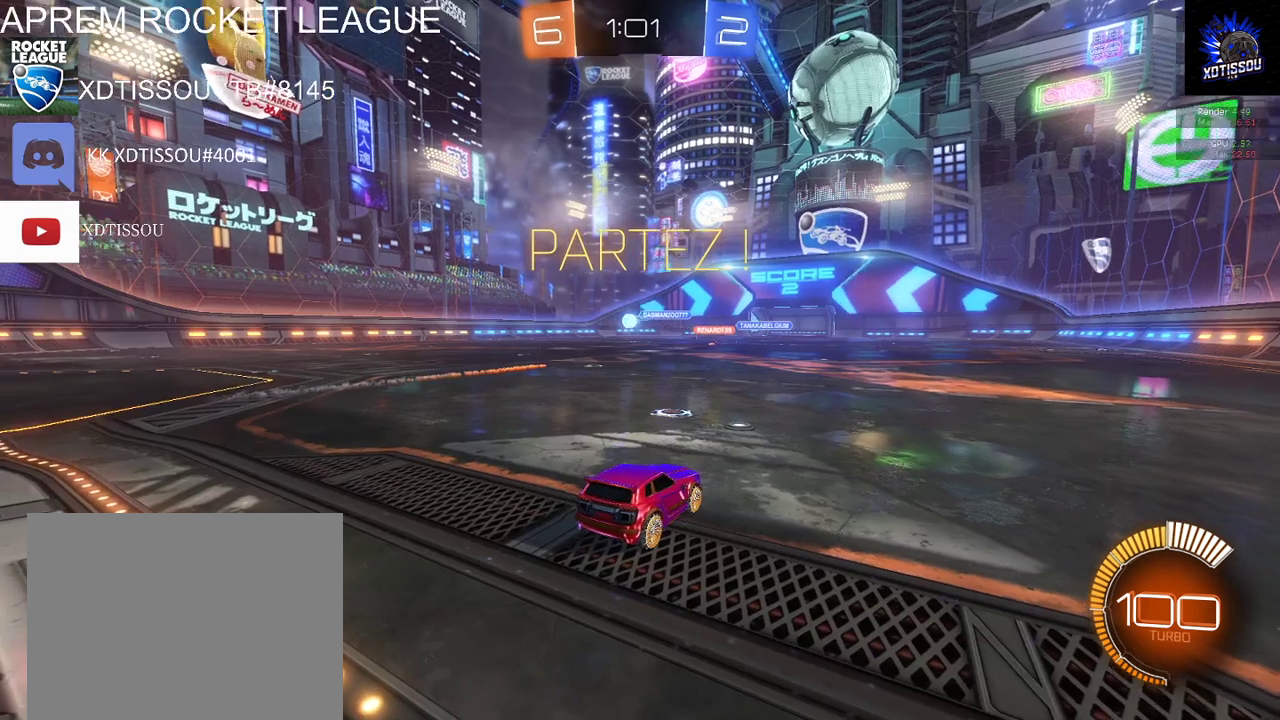
Gameplay with a controller (Xbox layout); each line is a JSON object with the inputs held at the frame after it. "events" lists button and stick changes between this image and that frame as [ms after this image, input, new state], when the widget could be followed in between.
{"buttons": ["R2"], "left_stick": "center", "right_stick": "center", "events": [[380, "R2", "down"]]}
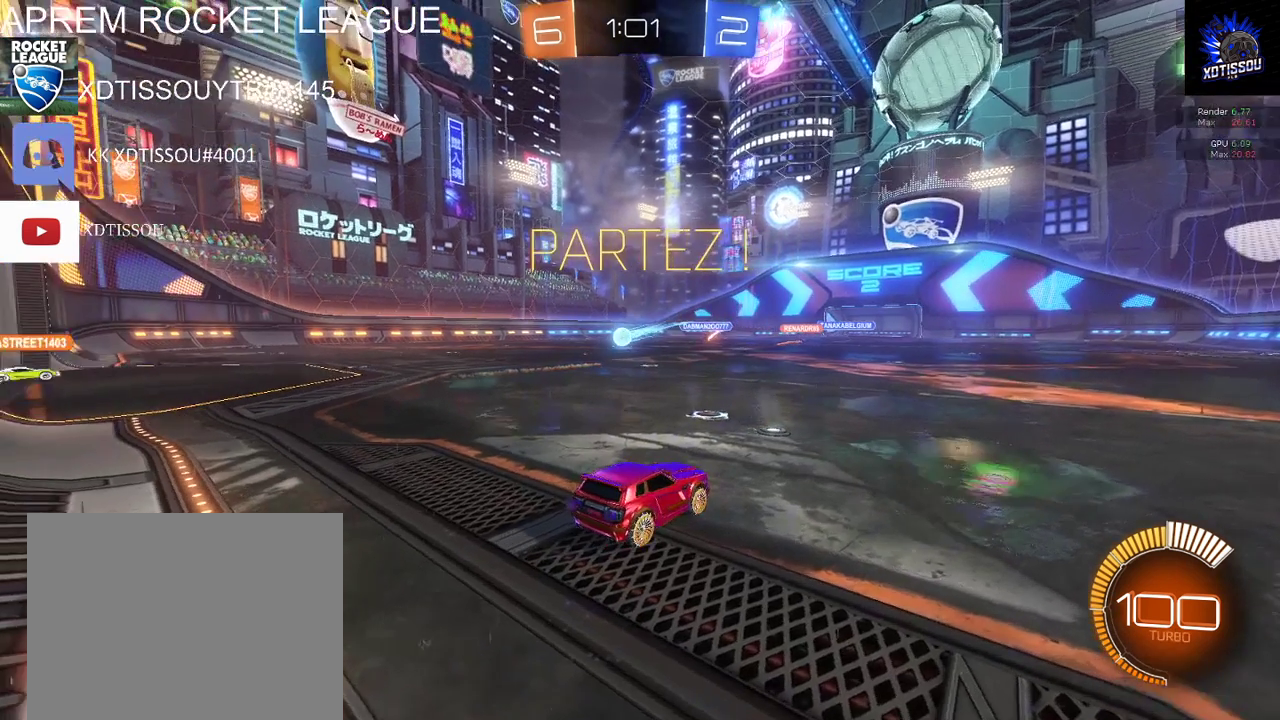
{"buttons": ["R2"], "left_stick": "left", "right_stick": "center", "events": [[60, "left_stick", "left"]]}
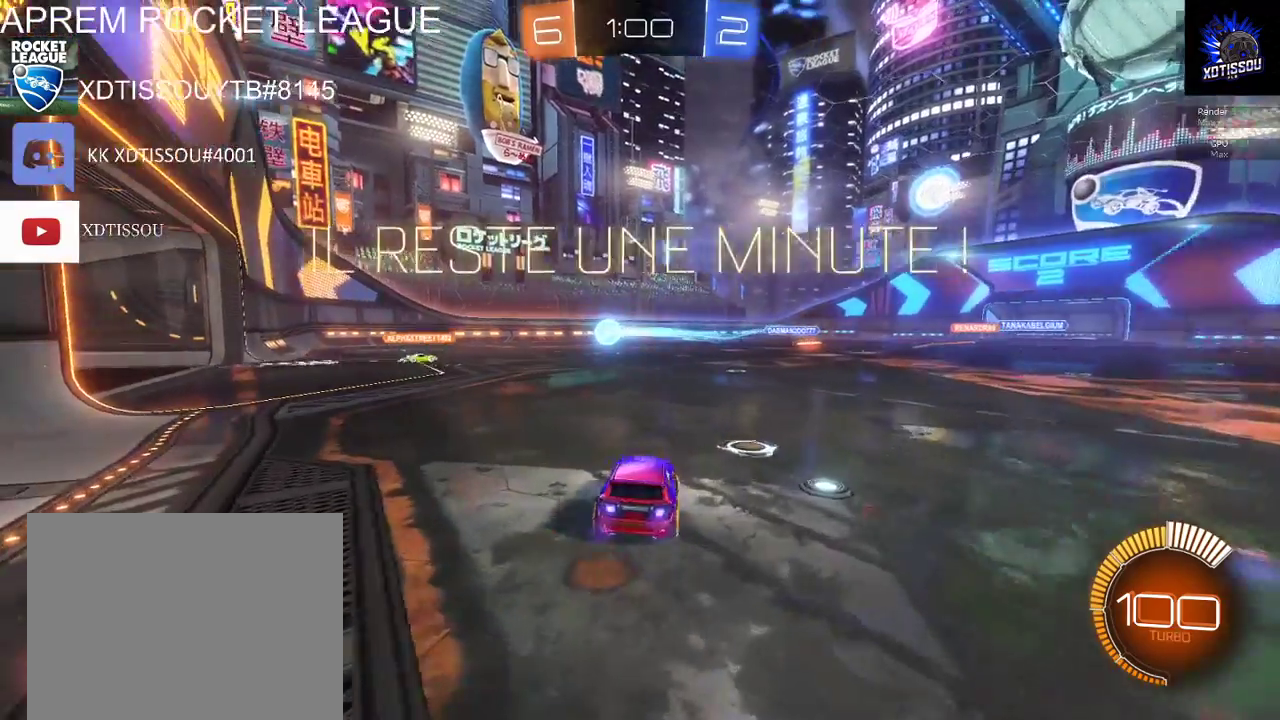
{"buttons": ["R2"], "left_stick": "center", "right_stick": "center", "events": [[440, "left_stick", "center"]]}
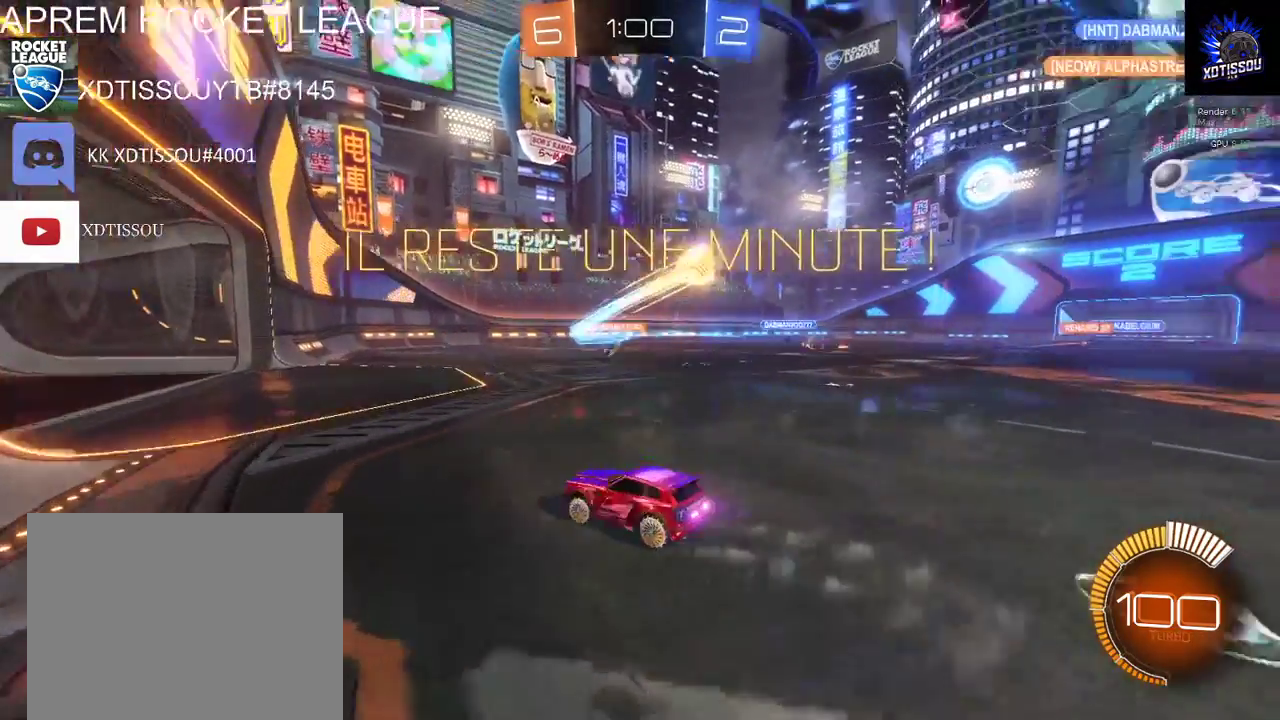
{"buttons": ["L2"], "left_stick": "up-right", "right_stick": "center", "events": [[200, "R2", "up"], [320, "left_stick", "up-right"], [360, "L2", "down"]]}
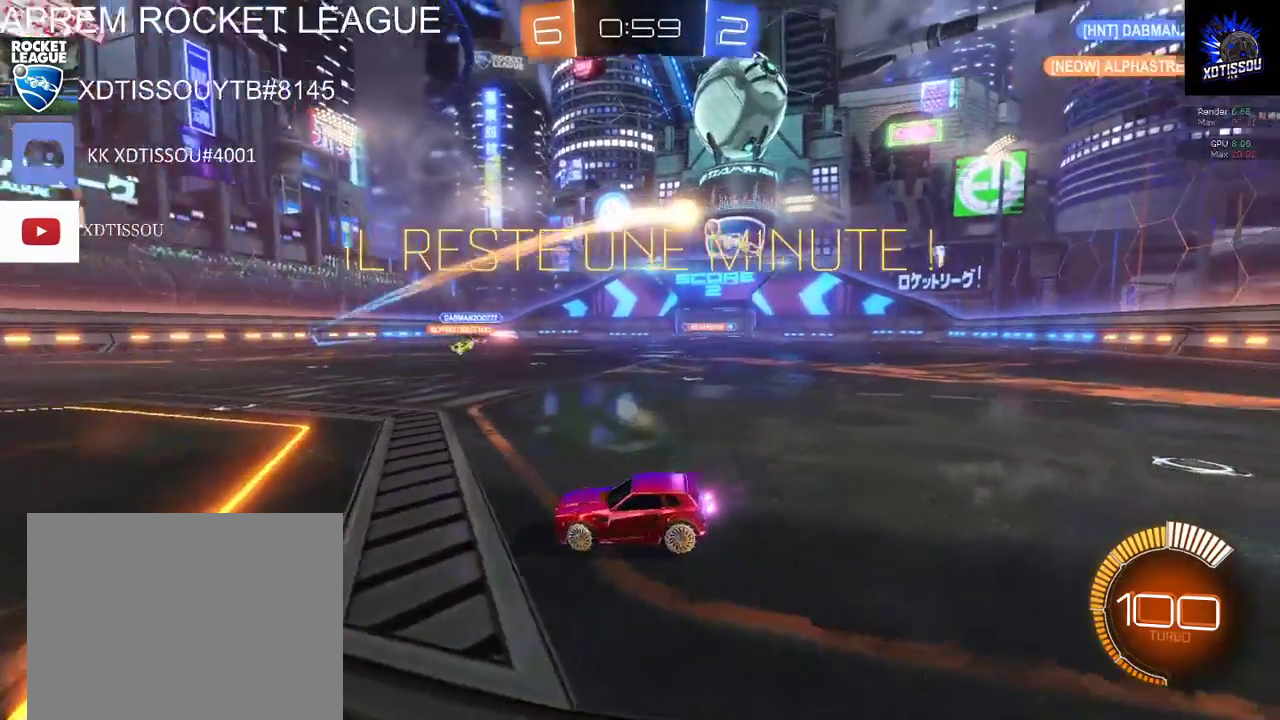
{"buttons": [], "left_stick": "center", "right_stick": "center", "events": [[100, "left_stick", "center"], [140, "L2", "up"]]}
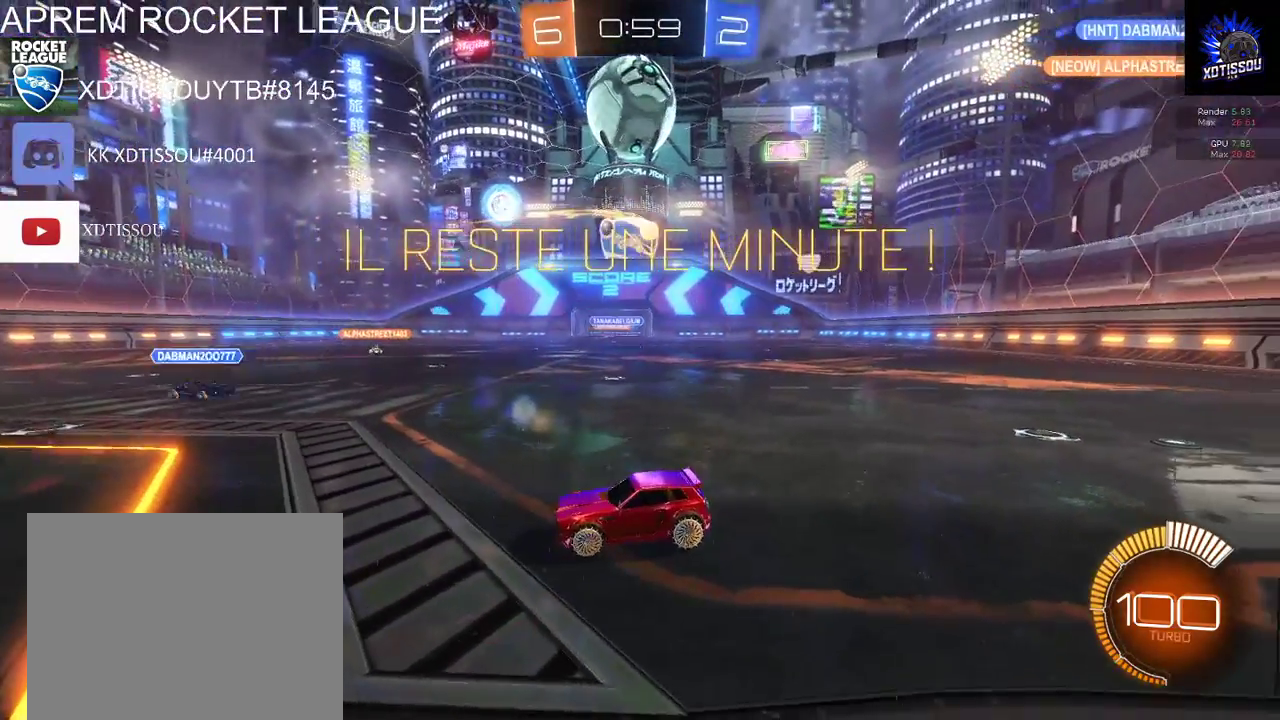
{"buttons": [], "left_stick": "center", "right_stick": "center", "events": []}
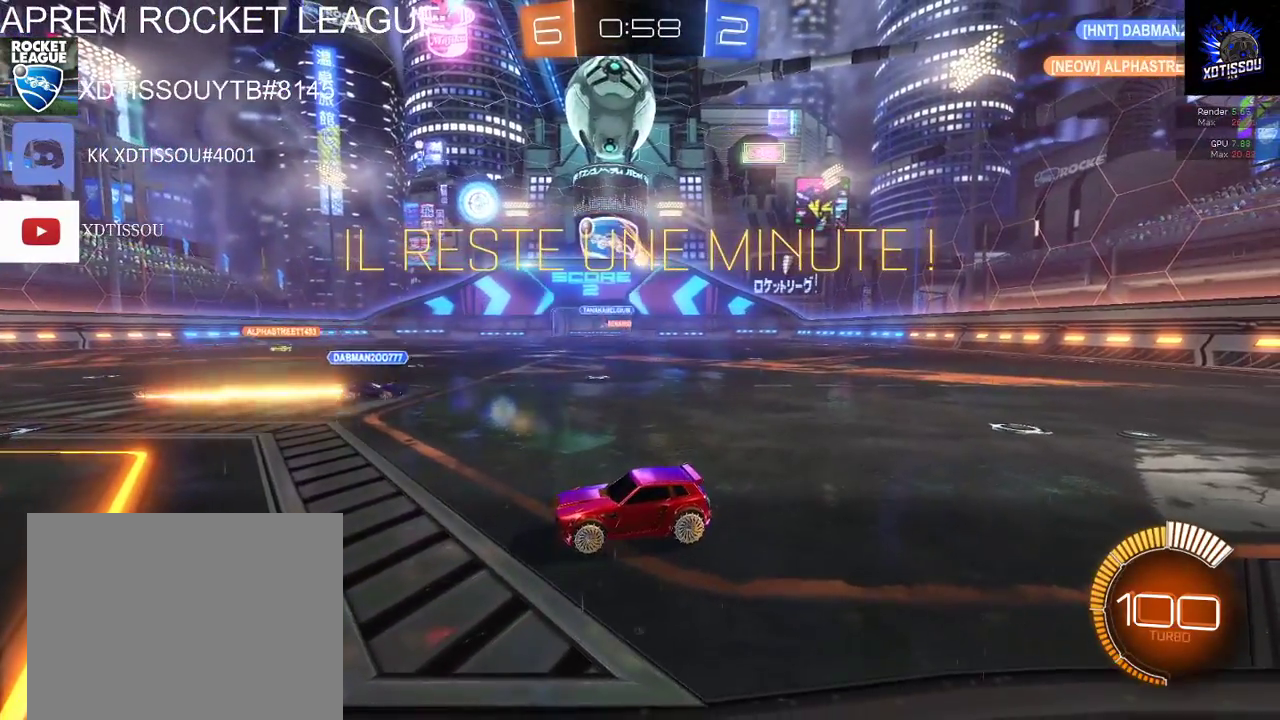
{"buttons": [], "left_stick": "center", "right_stick": "center", "events": []}
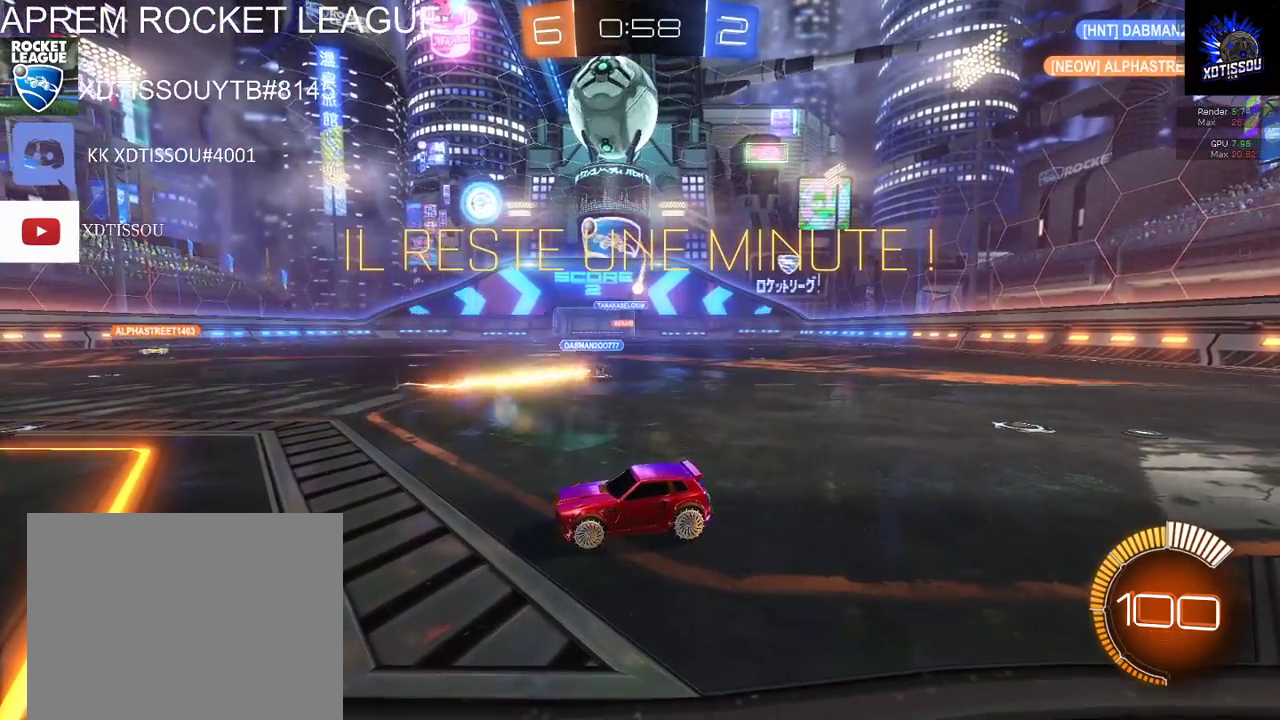
{"buttons": [], "left_stick": "center", "right_stick": "center", "events": []}
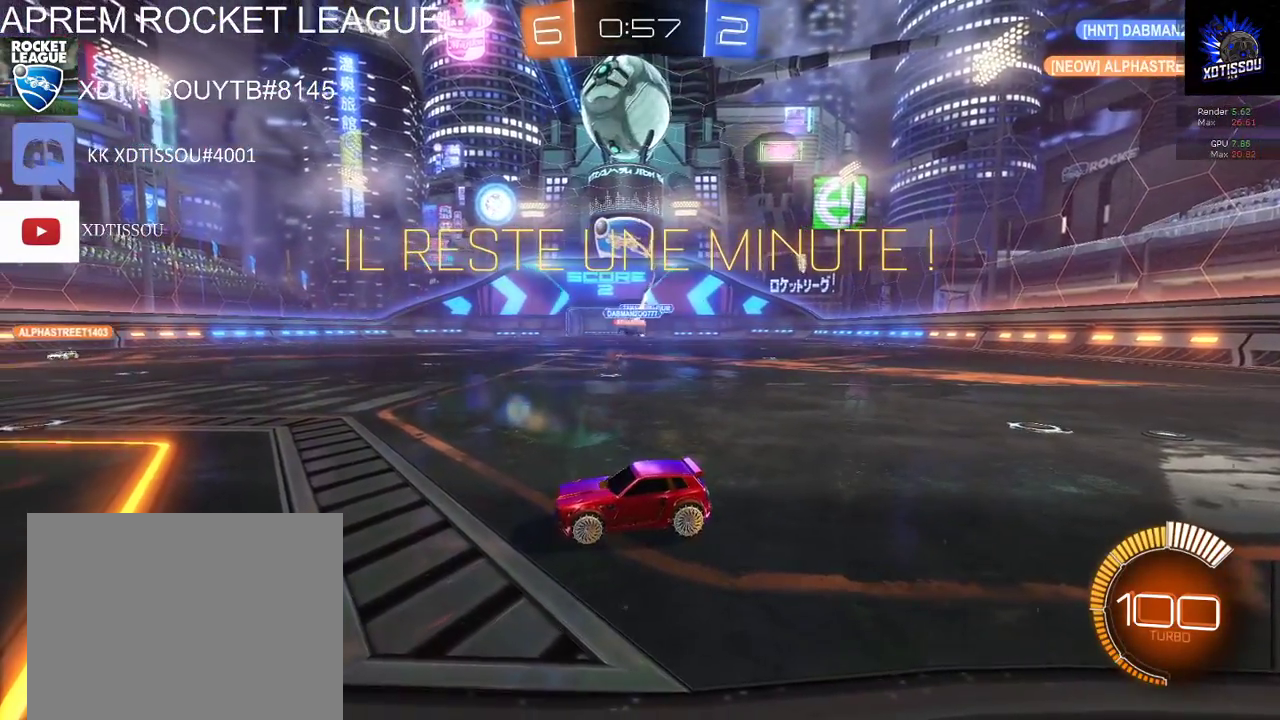
{"buttons": ["R2"], "left_stick": "center", "right_stick": "center", "events": [[180, "R2", "down"]]}
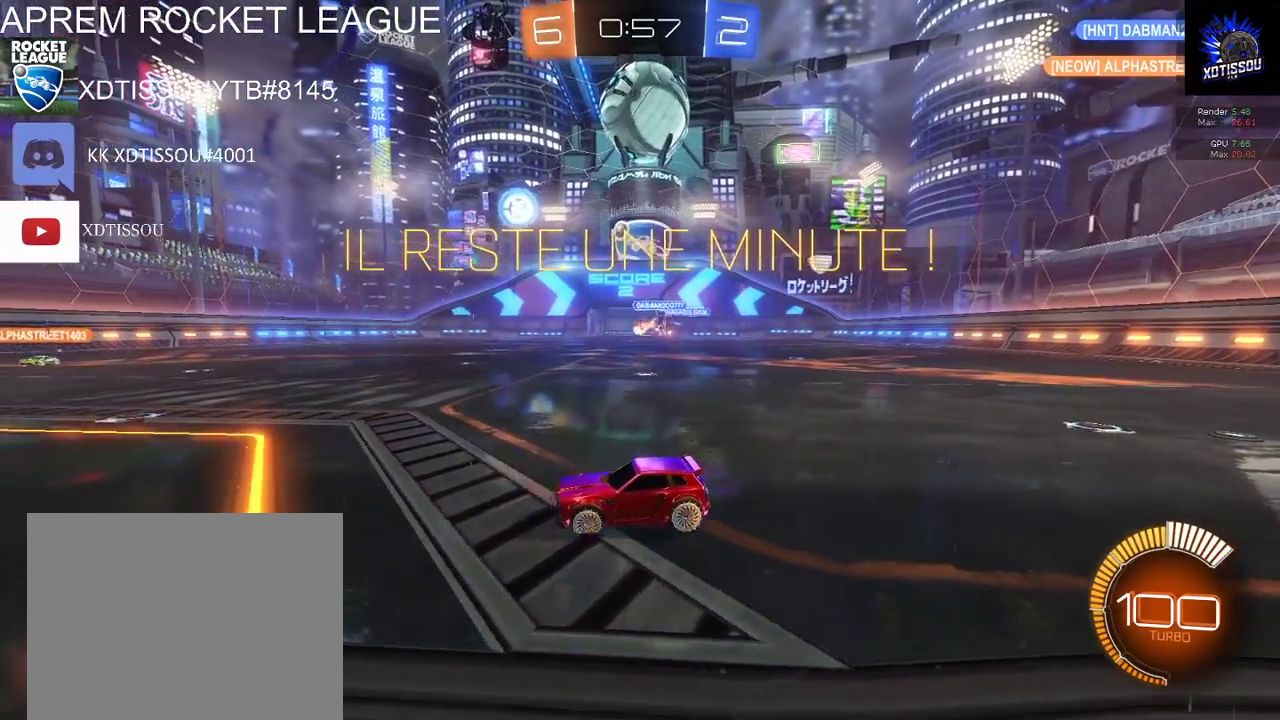
{"buttons": ["L2"], "left_stick": "center", "right_stick": "center", "events": [[140, "R2", "up"], [220, "L2", "down"]]}
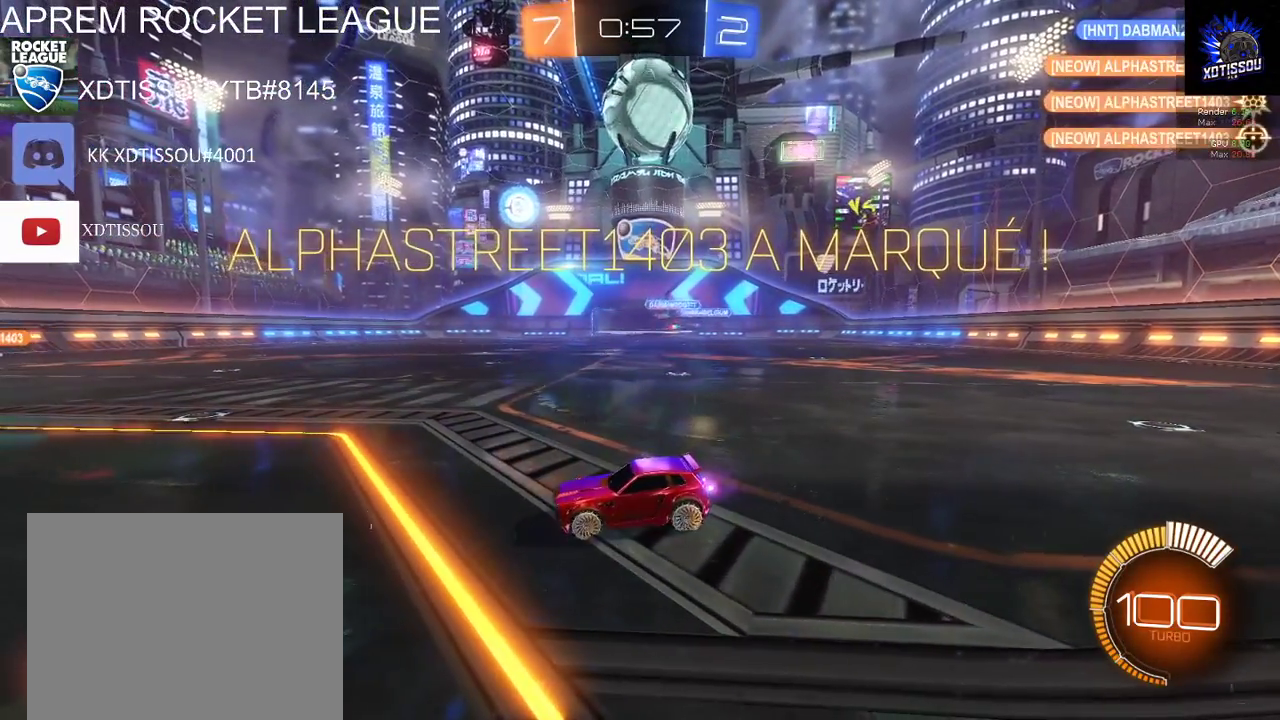
{"buttons": [], "left_stick": "center", "right_stick": "center", "events": [[300, "L2", "up"]]}
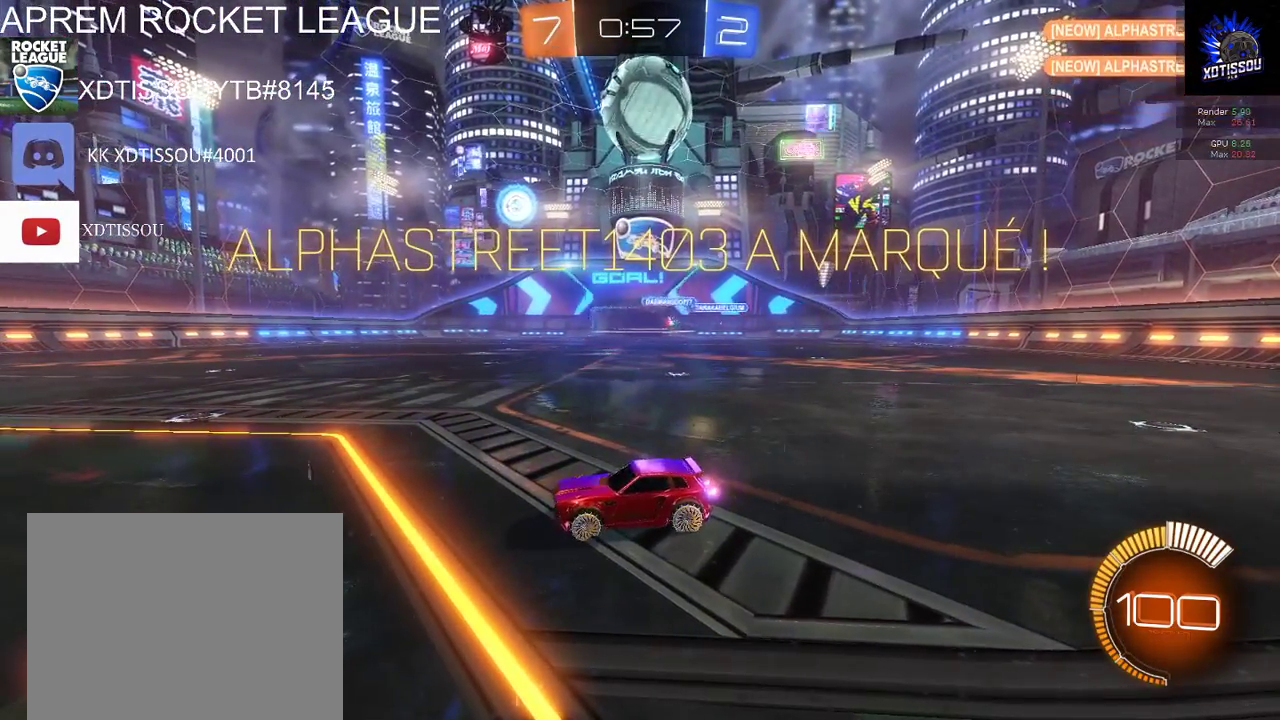
{"buttons": [], "left_stick": "center", "right_stick": "center", "events": []}
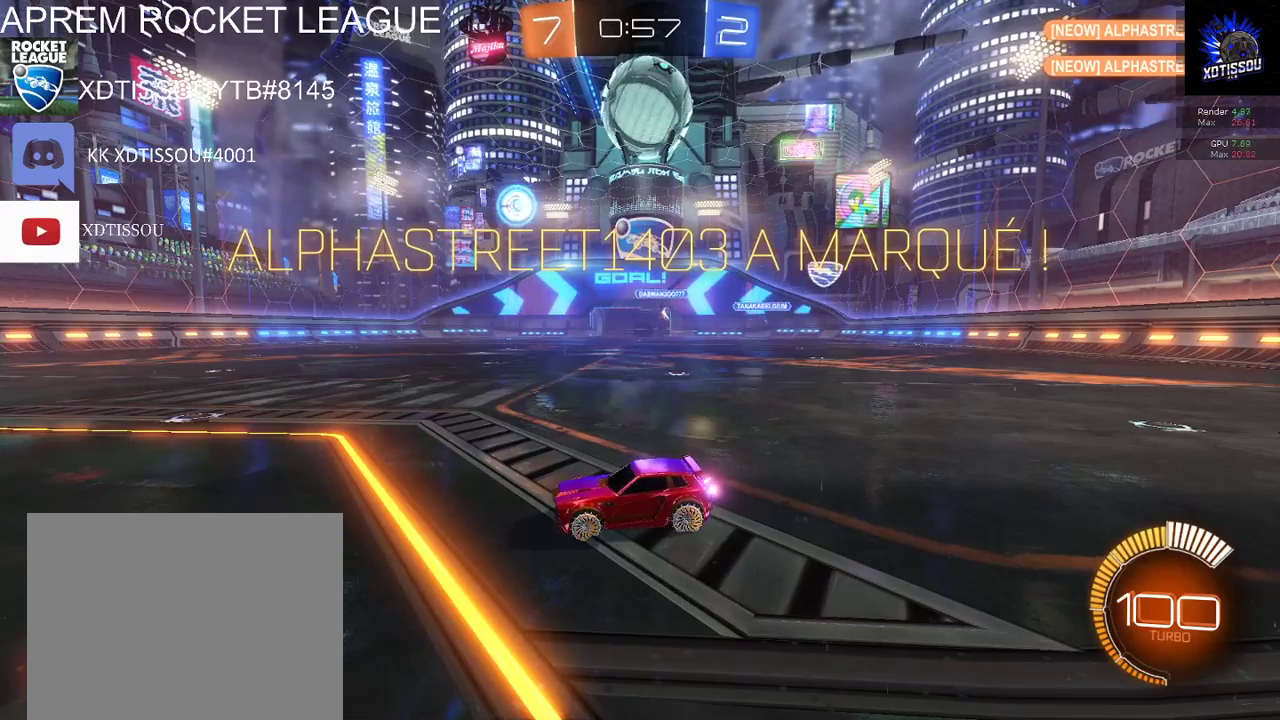
{"buttons": [], "left_stick": "center", "right_stick": "center", "events": []}
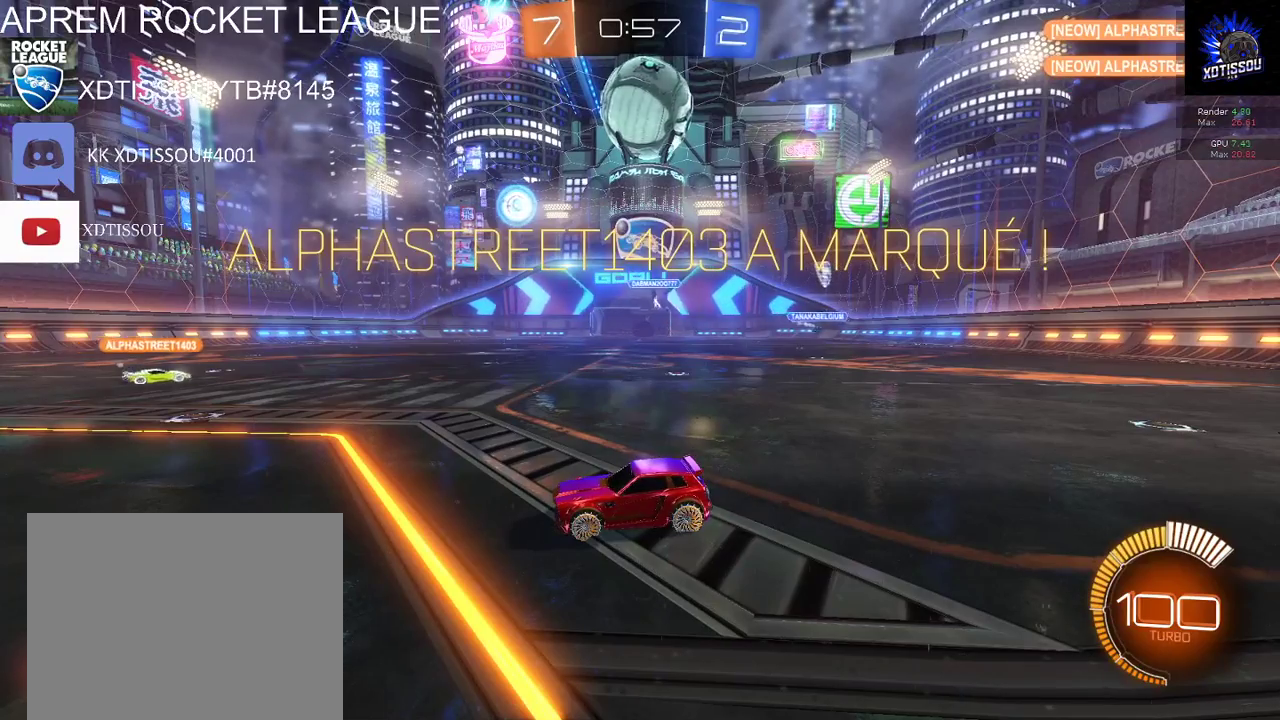
{"buttons": [], "left_stick": "center", "right_stick": "center", "events": []}
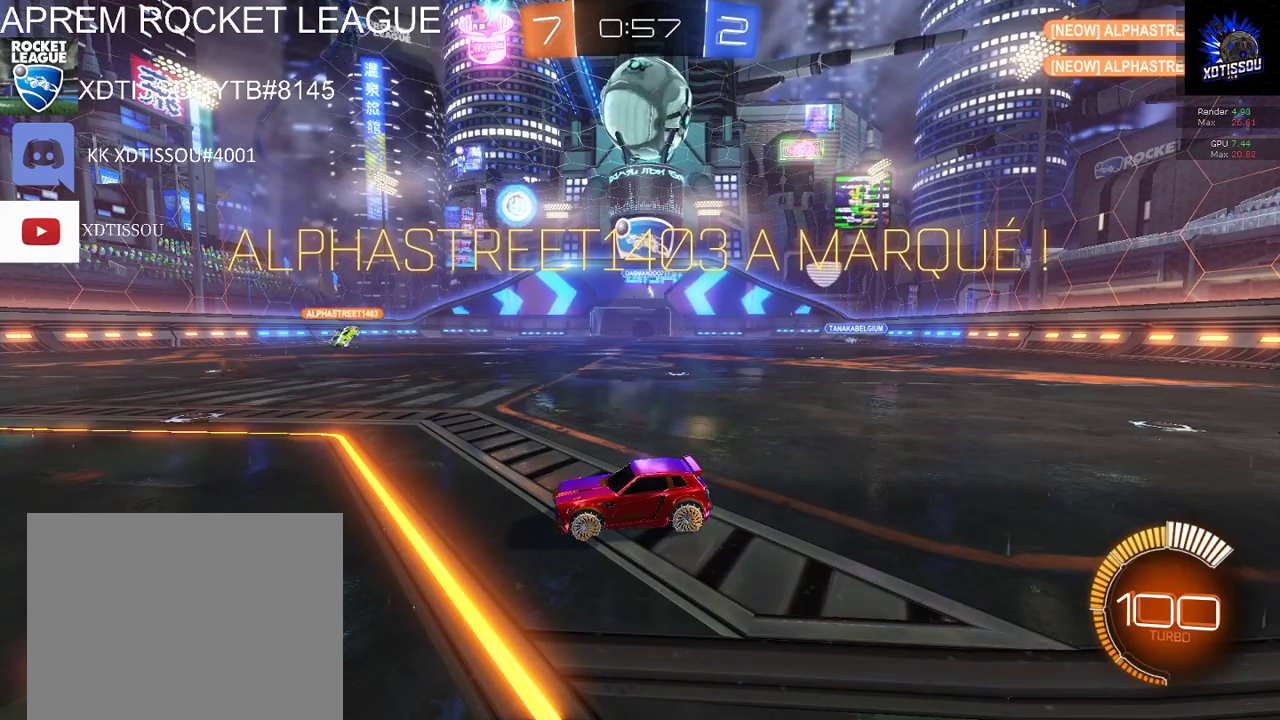
{"buttons": [], "left_stick": "center", "right_stick": "center", "events": []}
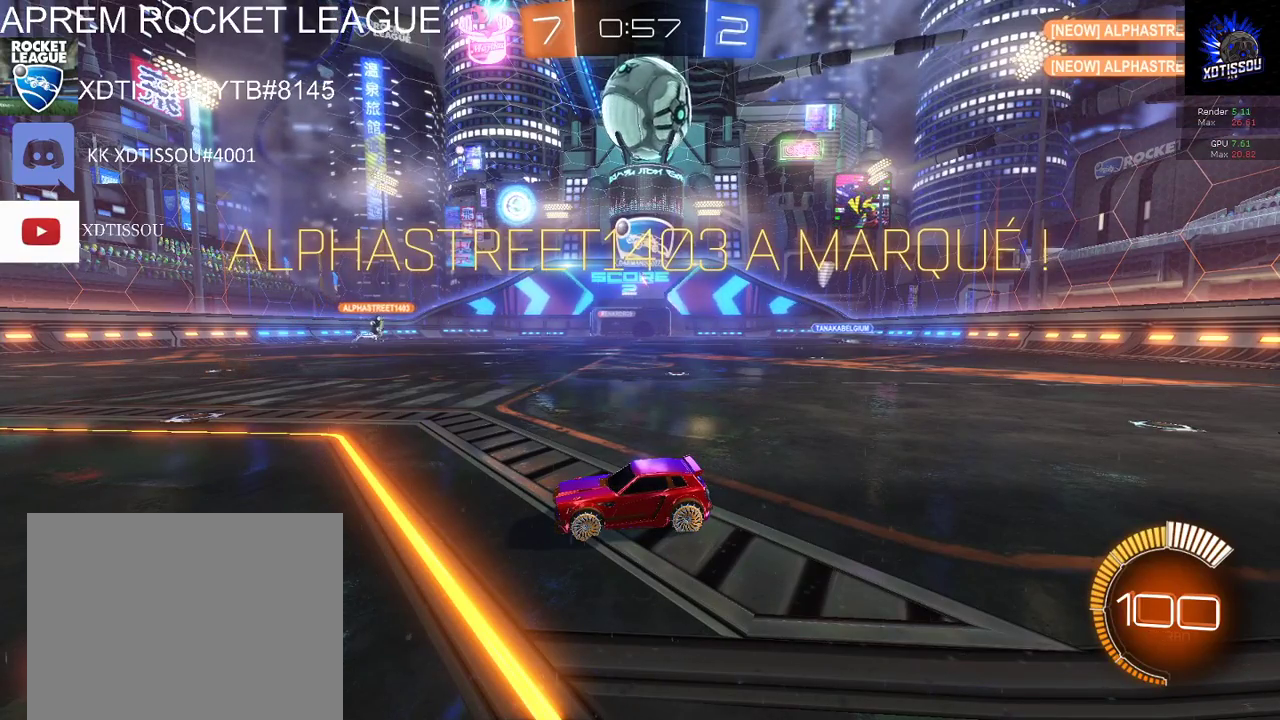
{"buttons": ["R2"], "left_stick": "center", "right_stick": "center", "events": [[460, "R2", "down"]]}
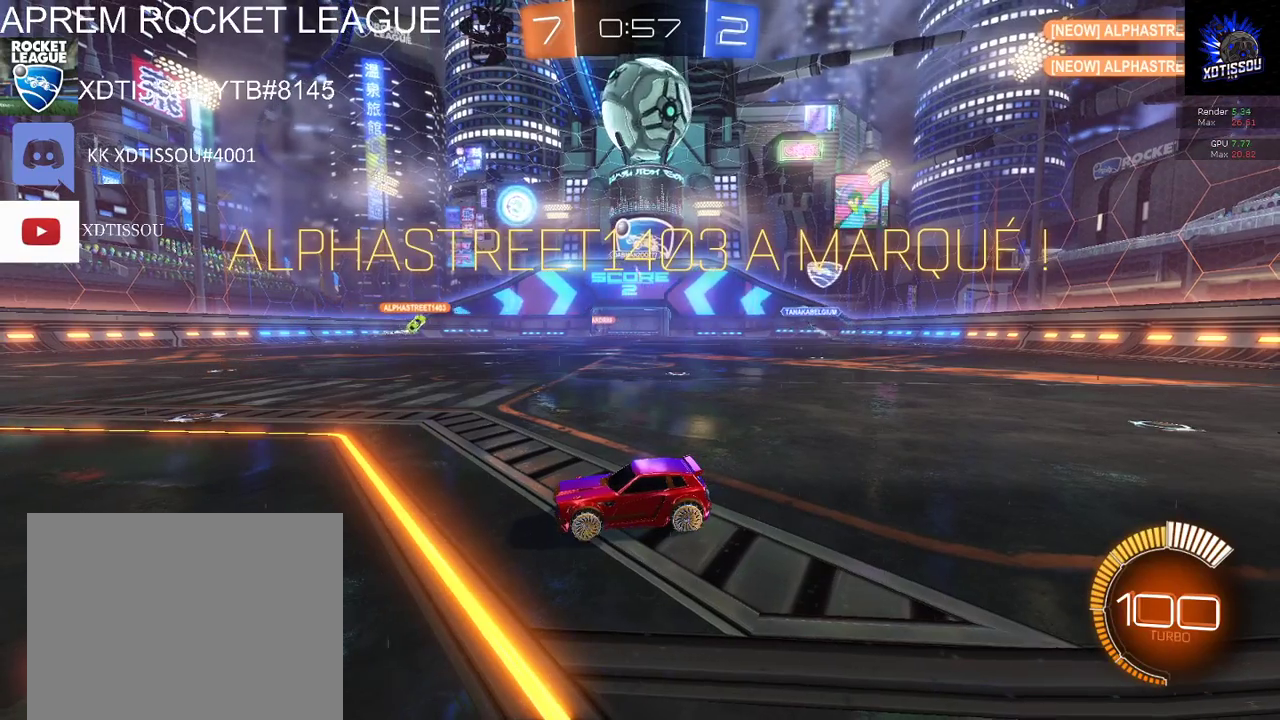
{"buttons": ["L2"], "left_stick": "center", "right_stick": "center", "events": [[240, "R2", "up"], [360, "L2", "down"]]}
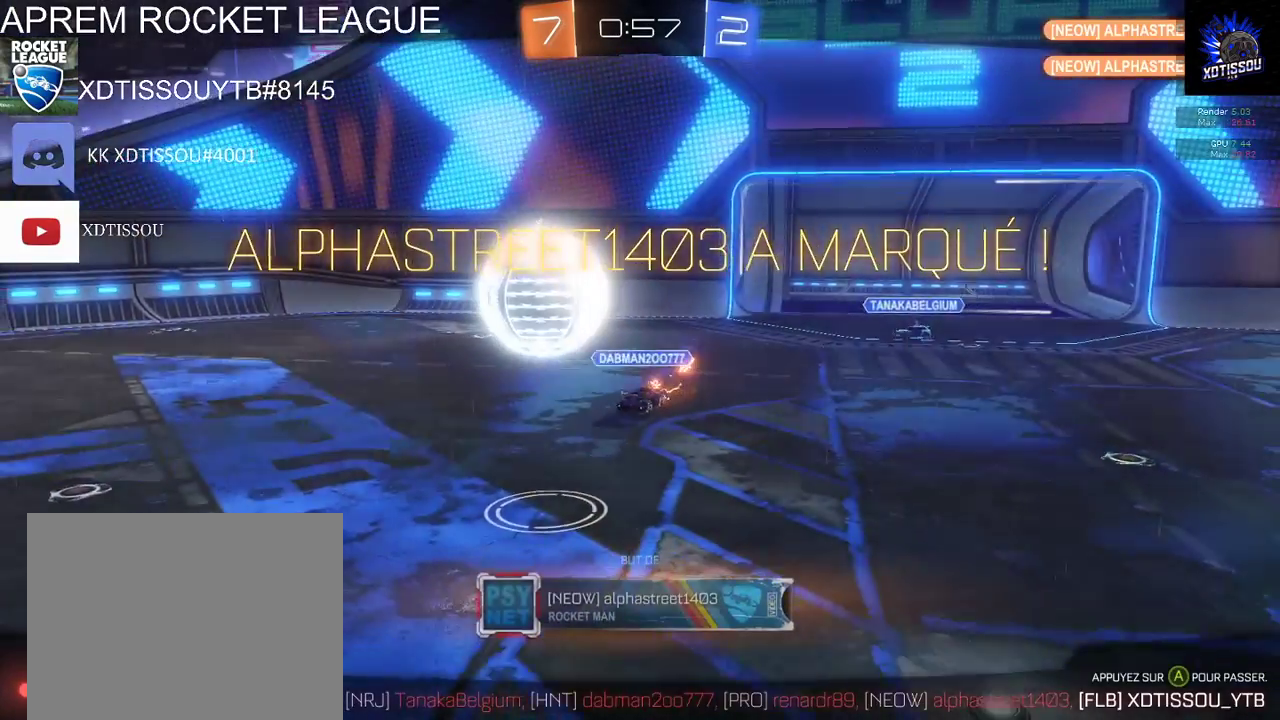
{"buttons": ["START"], "left_stick": "center", "right_stick": "center", "events": [[100, "L2", "up"], [360, "START", "down"]]}
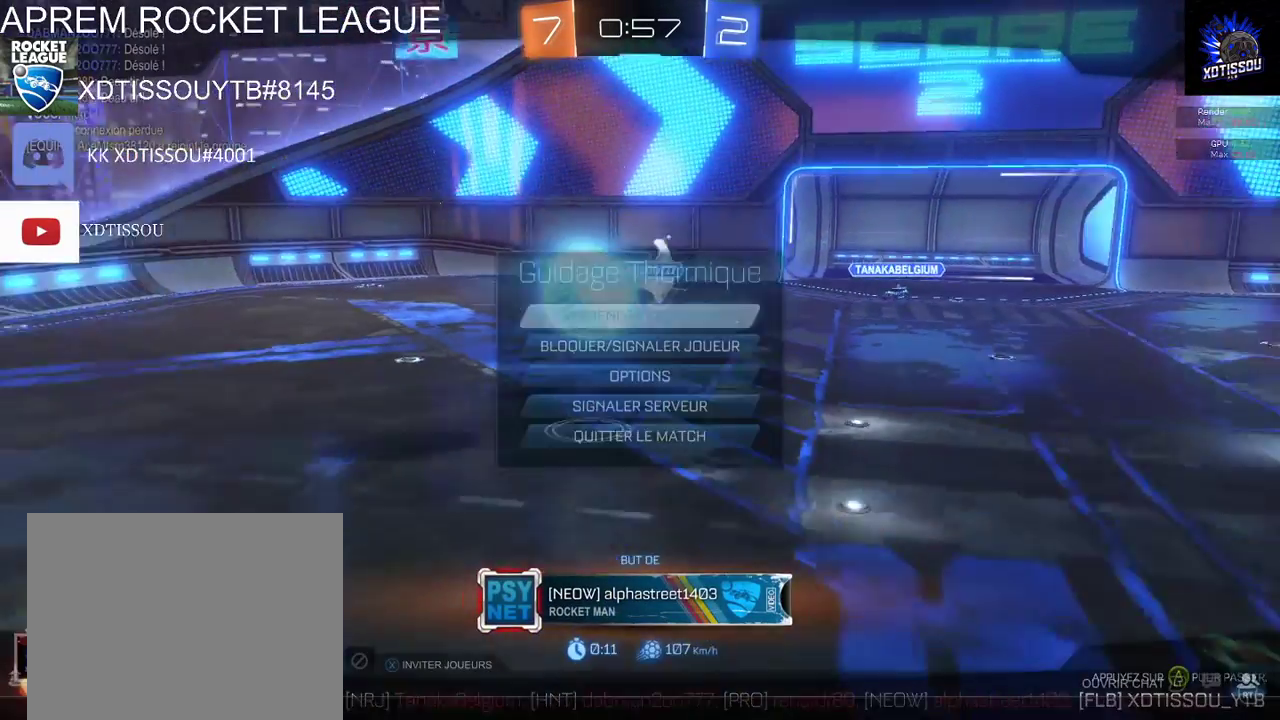
{"buttons": [], "left_stick": "center", "right_stick": "center", "events": [[60, "START", "up"], [320, "START", "down"], [440, "START", "up"]]}
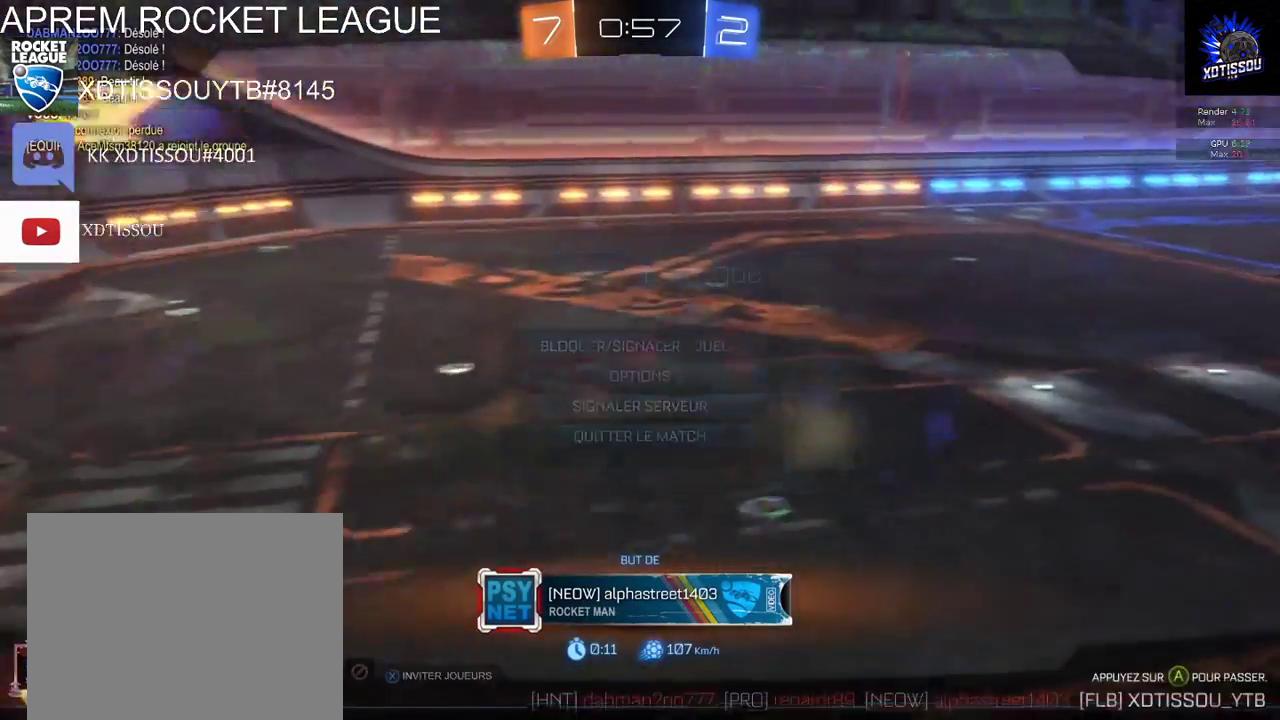
{"buttons": ["A"], "left_stick": "center", "right_stick": "center", "events": [[500, "A", "down"]]}
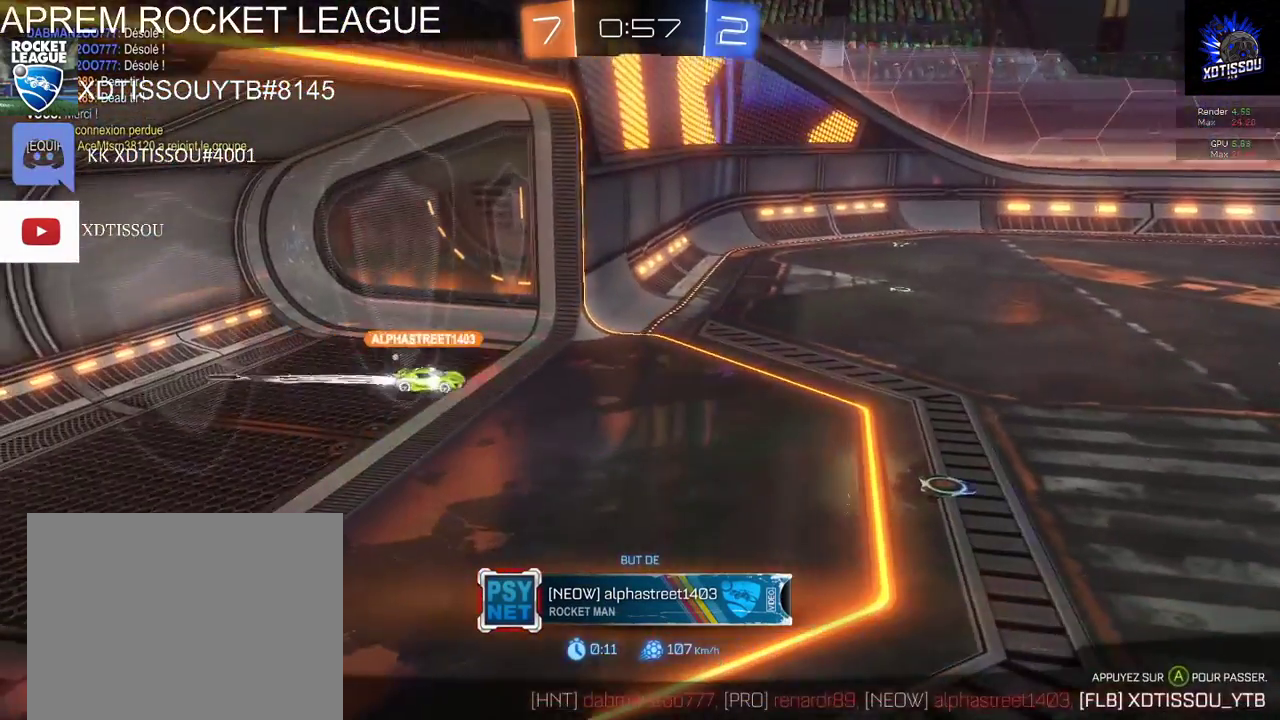
{"buttons": [], "left_stick": "center", "right_stick": "center", "events": [[140, "A", "up"]]}